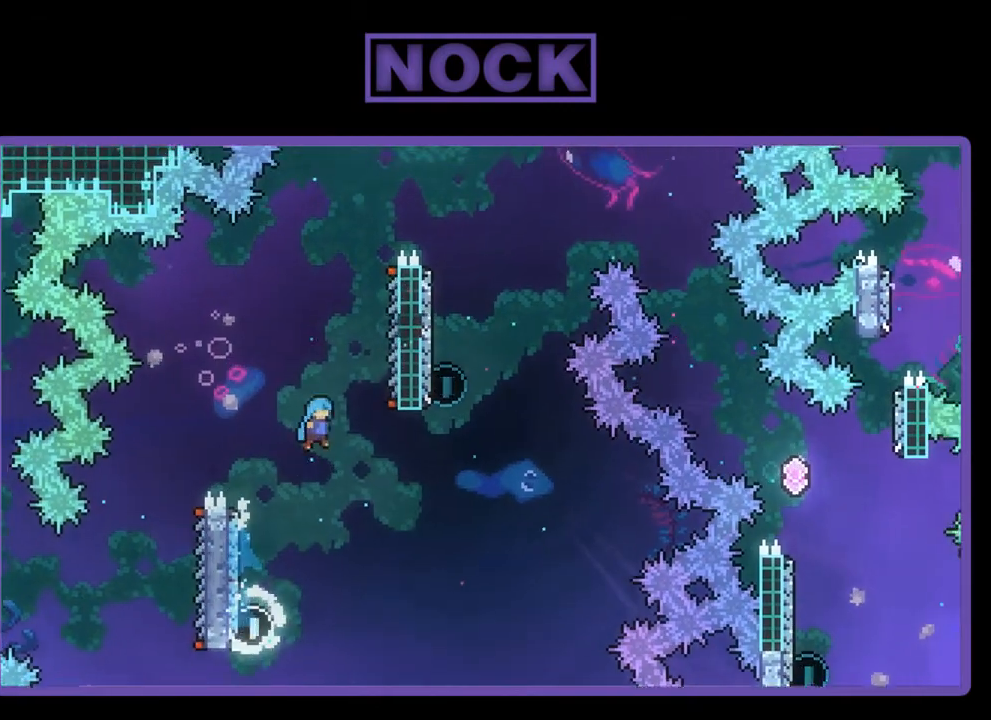
Gameplay with a controller (PlayStation layout); each line is a JSON object with the inputs held at the frame after it. "events" lists button and stick changes between this image and that frame as [ms after this image, input, new state], when the widget could be followed in between. Not read: right_stick.
{"buttons": ["R2", "DPAD_UP"], "left_stick": "center", "events": [[150, "DPAD_UP", "up"], [250, "CROSS", "up"], [333, "DPAD_UP", "down"], [400, "DPAD_RIGHT", "up"]]}
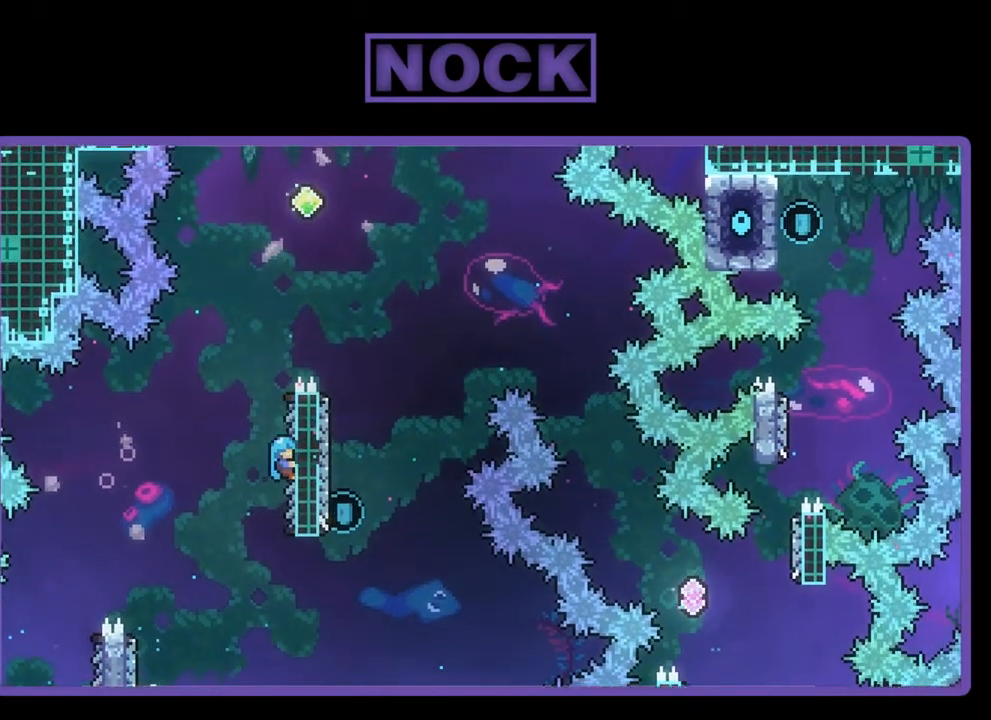
{"buttons": ["CROSS", "R2", "DPAD_UP", "DPAD_RIGHT"], "left_stick": "center", "events": [[133, "CROSS", "down"], [467, "DPAD_RIGHT", "down"]]}
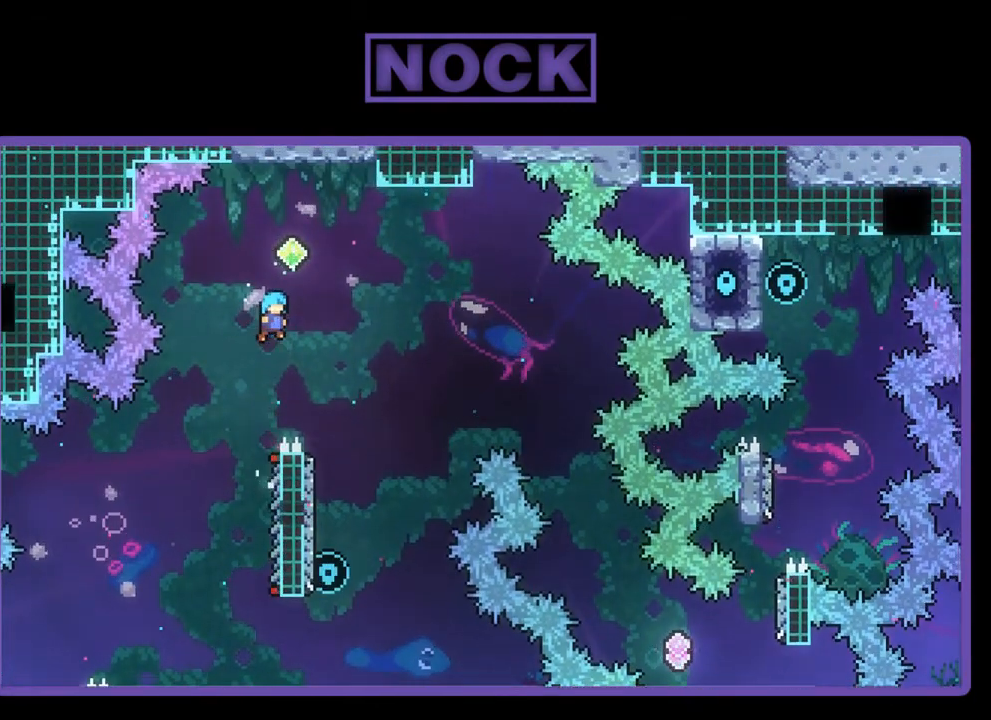
{"buttons": ["R2", "DPAD_LEFT"], "left_stick": "center", "events": [[100, "DPAD_UP", "up"], [200, "CROSS", "up"], [267, "DPAD_RIGHT", "up"], [383, "DPAD_LEFT", "down"]]}
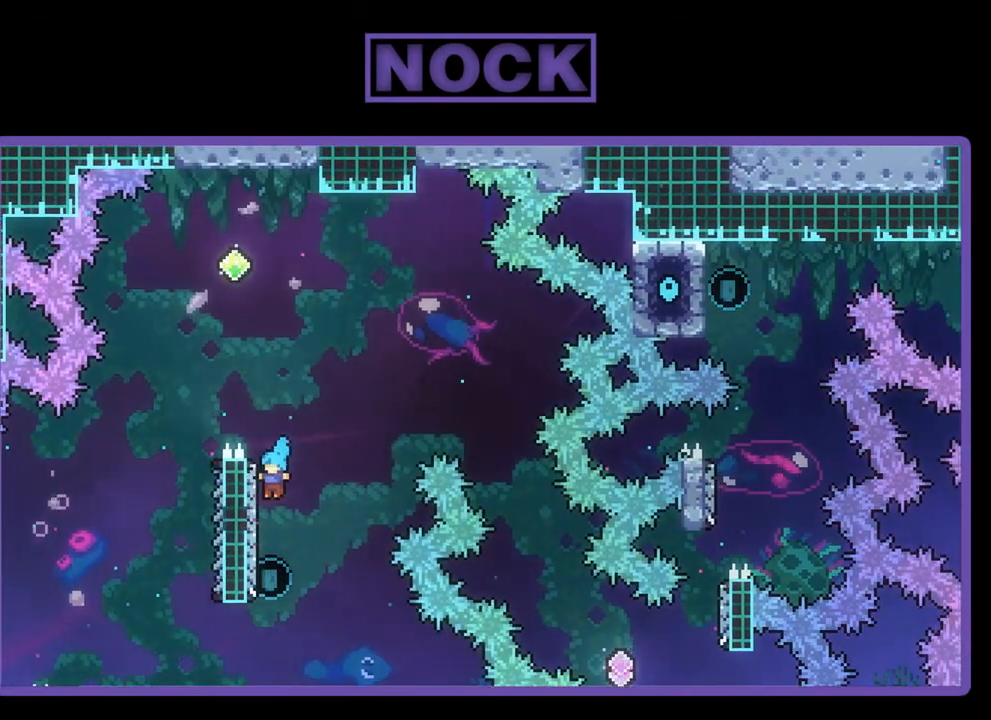
{"buttons": [], "left_stick": "center", "events": [[117, "DPAD_UP", "down"], [117, "R2", "up"], [183, "DPAD_LEFT", "up"], [183, "DPAD_UP", "up"]]}
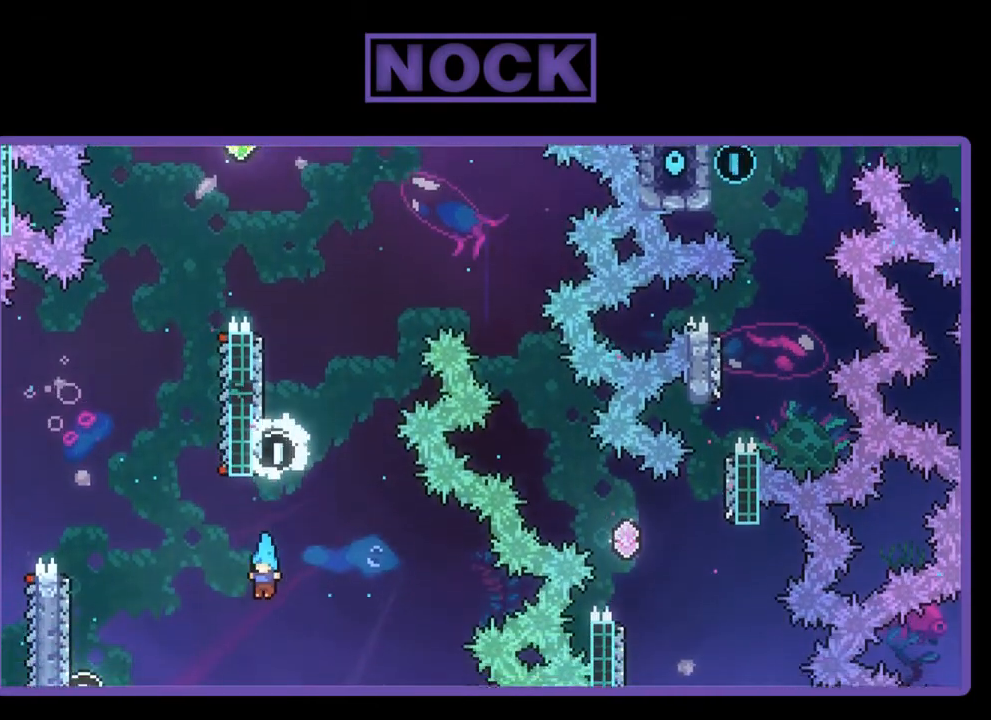
{"buttons": [], "left_stick": "center", "events": []}
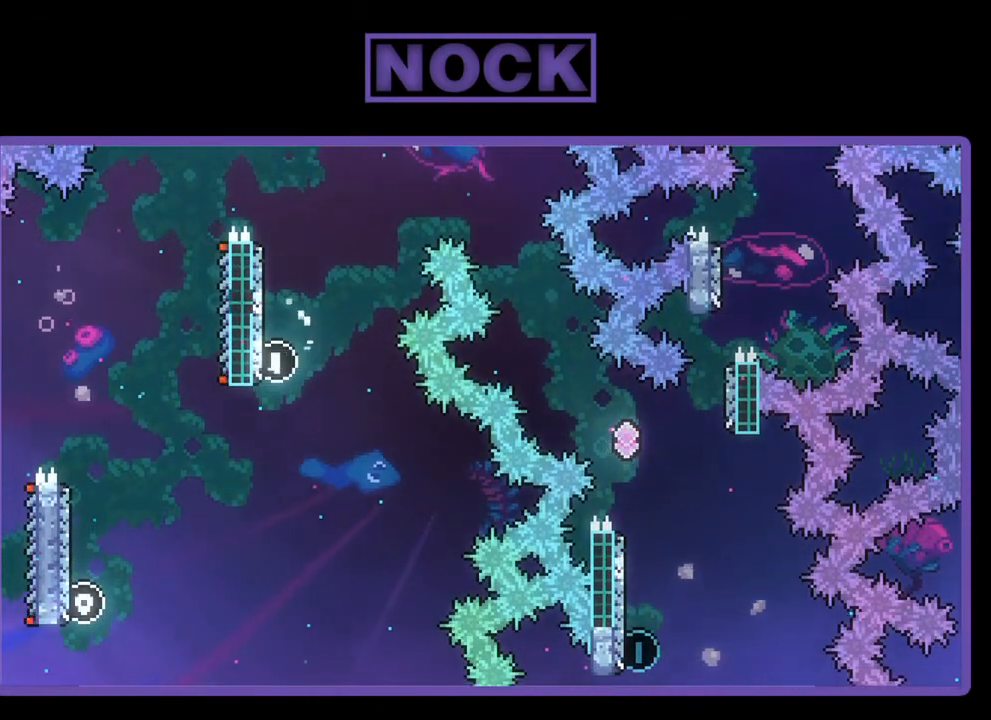
{"buttons": [], "left_stick": "center", "events": []}
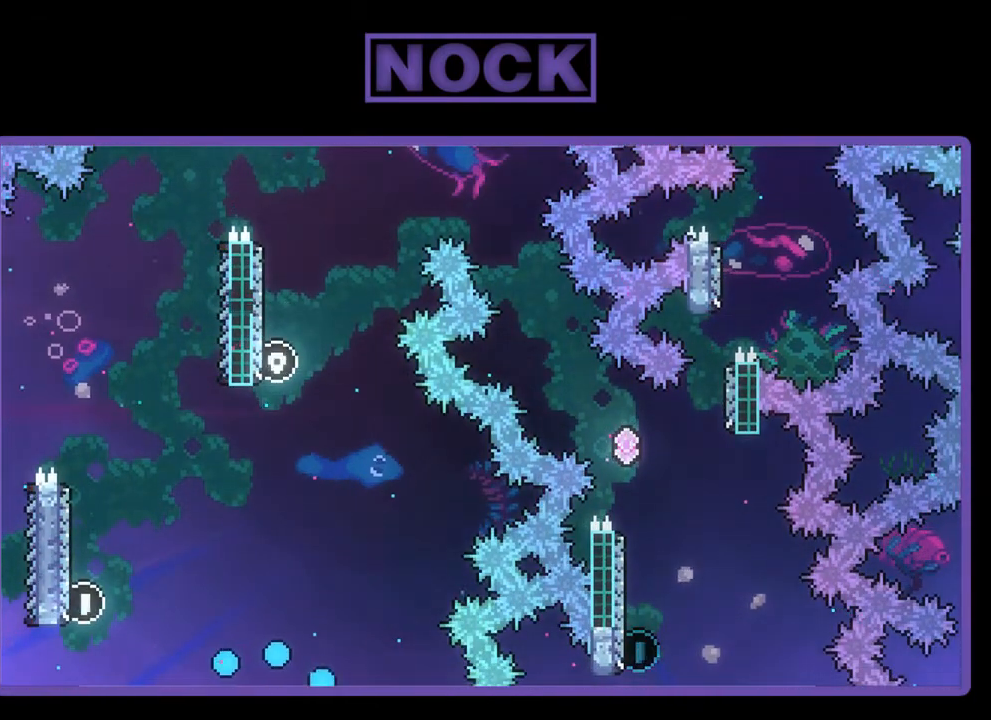
{"buttons": [], "left_stick": "center", "events": []}
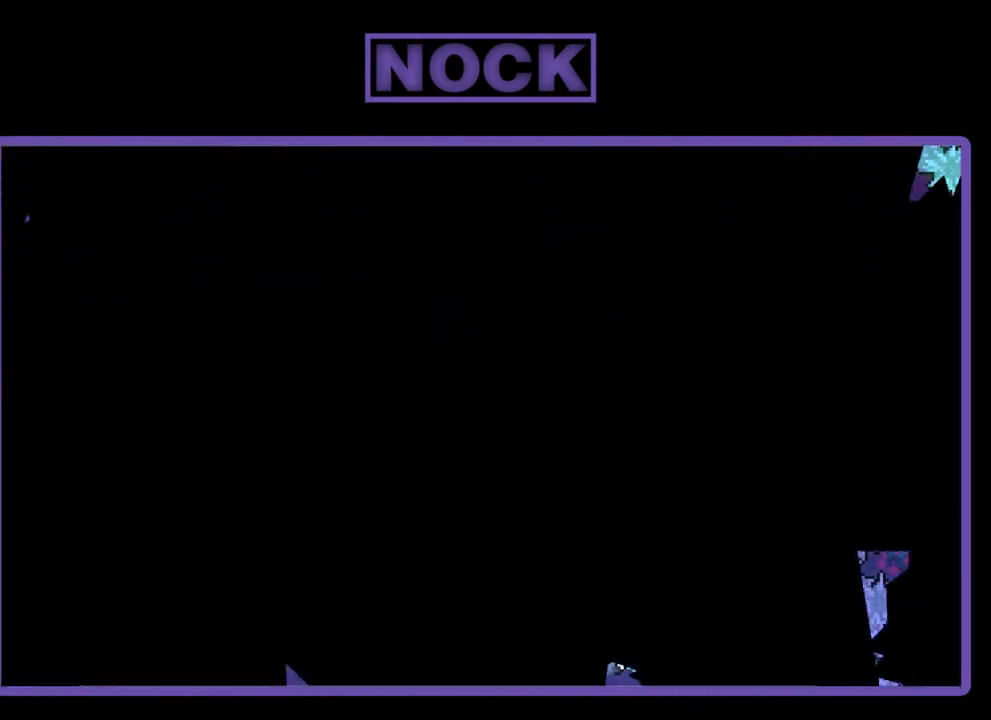
{"buttons": ["R2", "DPAD_RIGHT"], "left_stick": "center", "events": [[83, "R2", "down"], [183, "DPAD_RIGHT", "down"]]}
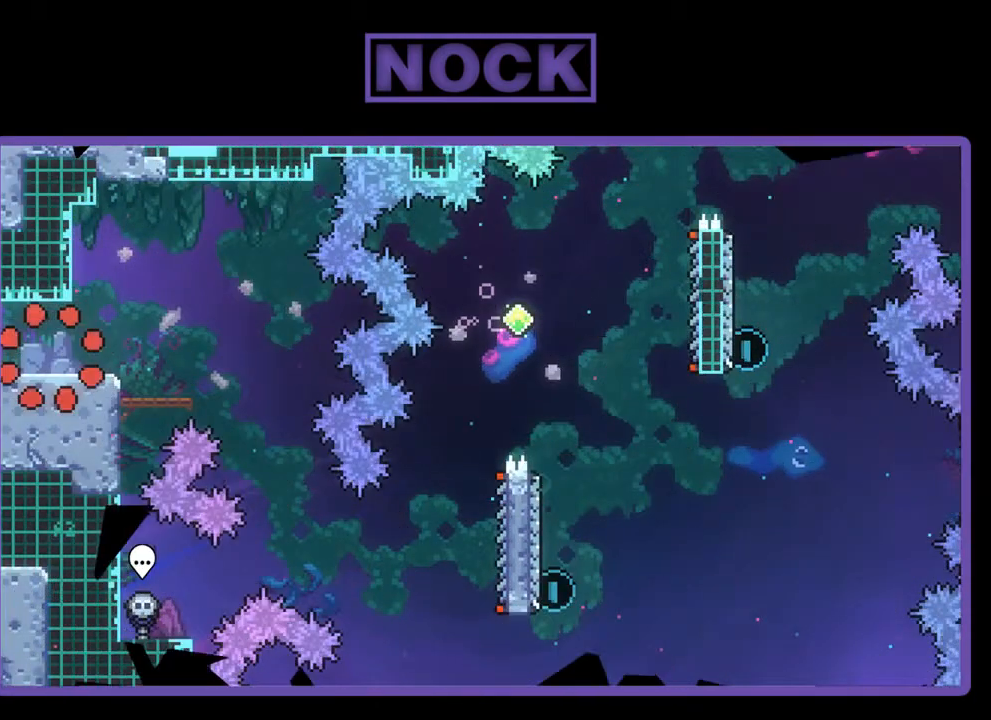
{"buttons": ["CROSS", "R2", "DPAD_RIGHT"], "left_stick": "center", "events": [[367, "CROSS", "down"]]}
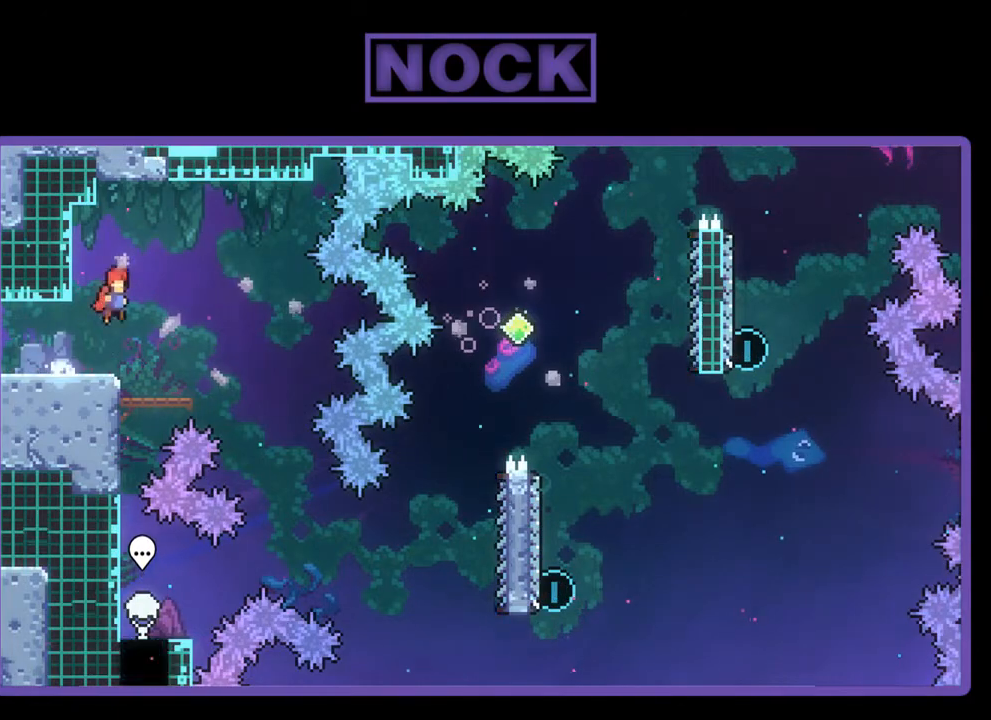
{"buttons": ["R2", "DPAD_RIGHT"], "left_stick": "center", "events": [[33, "CROSS", "up"]]}
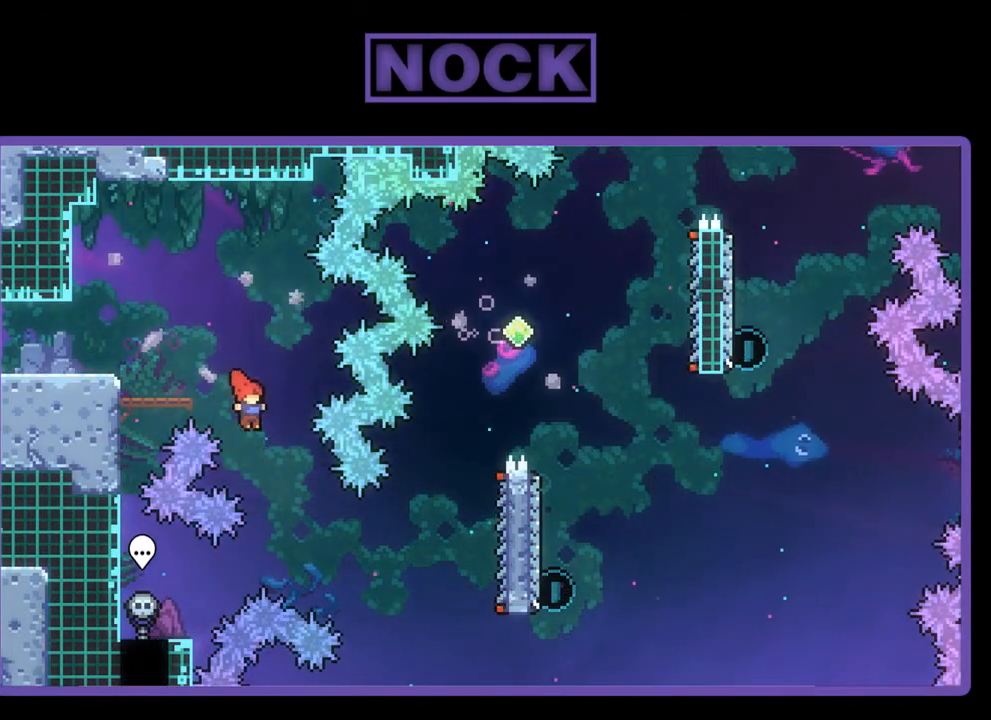
{"buttons": ["CIRCLE", "R2", "DPAD_RIGHT"], "left_stick": "center", "events": [[317, "CIRCLE", "down"]]}
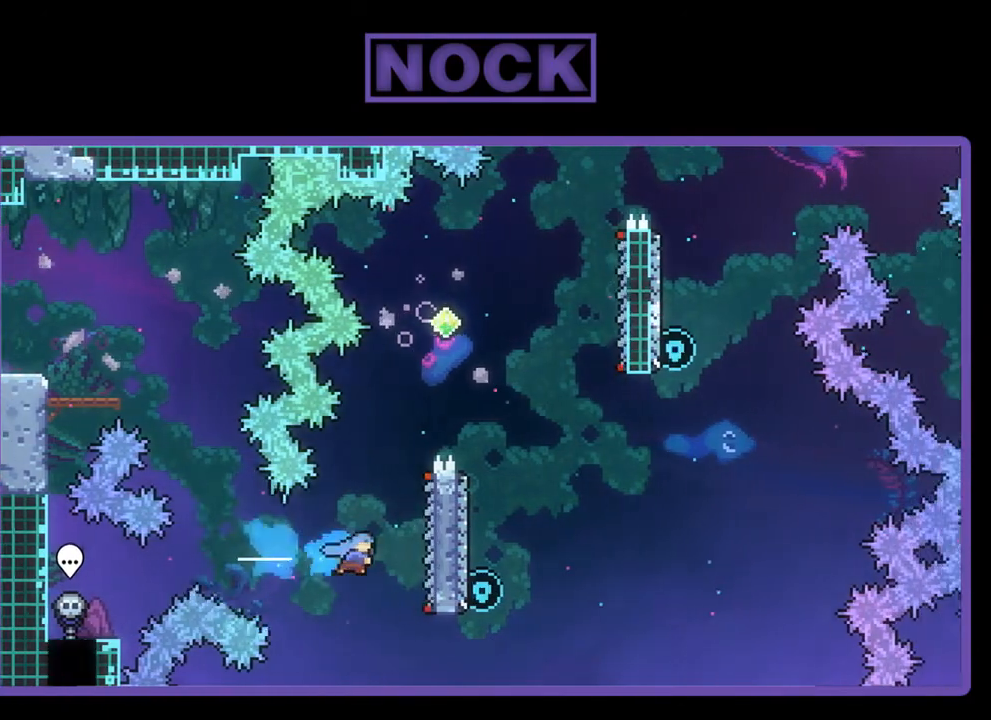
{"buttons": ["R2", "DPAD_UP"], "left_stick": "center", "events": [[117, "CIRCLE", "up"], [267, "DPAD_RIGHT", "up"], [267, "DPAD_UP", "down"]]}
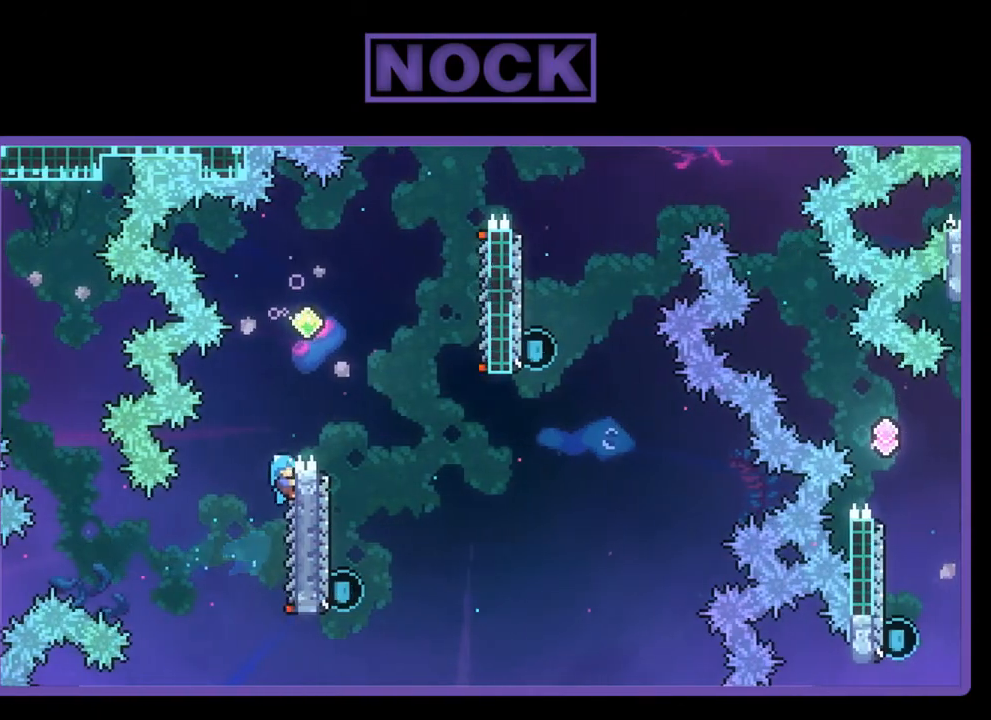
{"buttons": ["R2", "DPAD_RIGHT"], "left_stick": "center", "events": [[67, "CROSS", "down"], [217, "DPAD_RIGHT", "down"], [267, "DPAD_UP", "up"], [333, "CROSS", "up"]]}
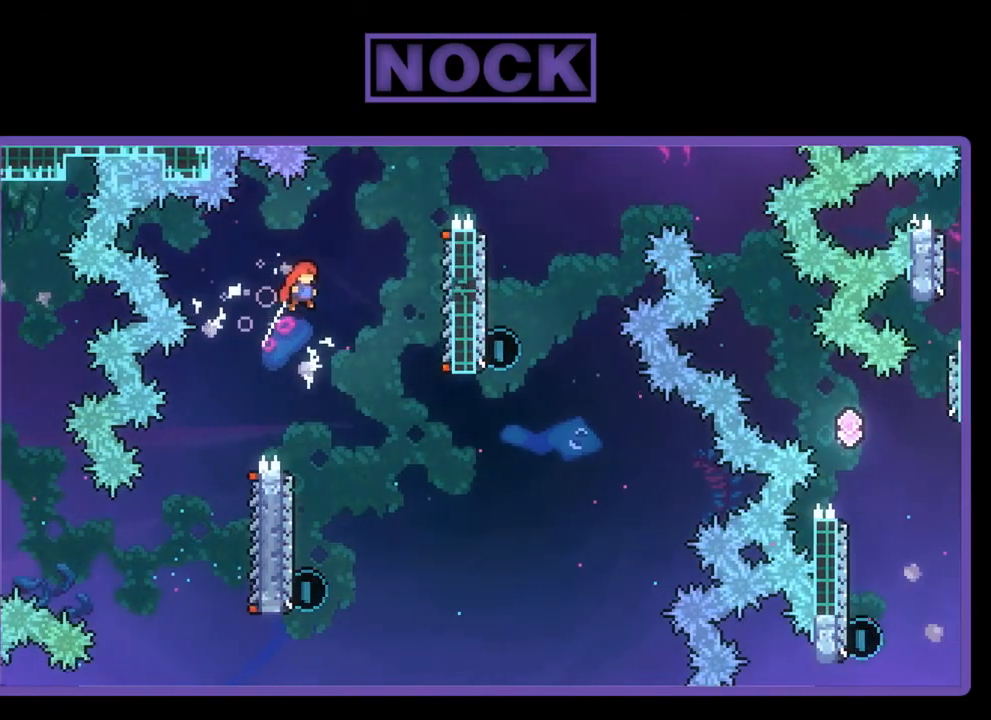
{"buttons": ["R2", "DPAD_LEFT"], "left_stick": "center", "events": [[33, "DPAD_RIGHT", "up"], [367, "DPAD_LEFT", "down"]]}
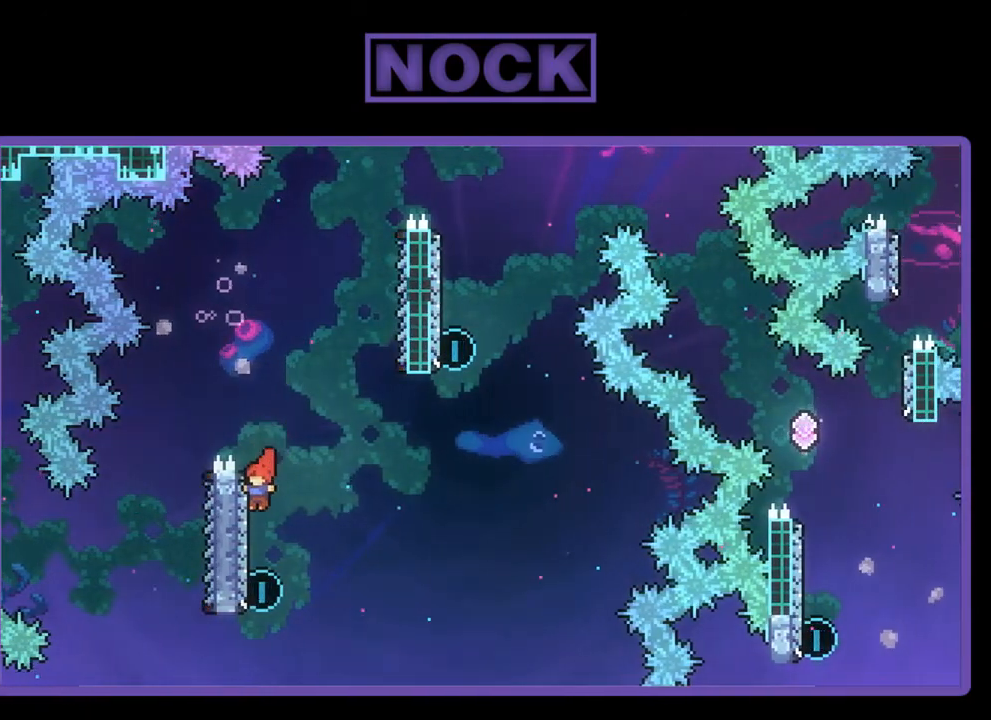
{"buttons": ["CIRCLE", "R2", "DPAD_UP"], "left_stick": "center", "events": [[117, "DPAD_LEFT", "up"], [217, "DPAD_UP", "down"], [317, "CIRCLE", "down"]]}
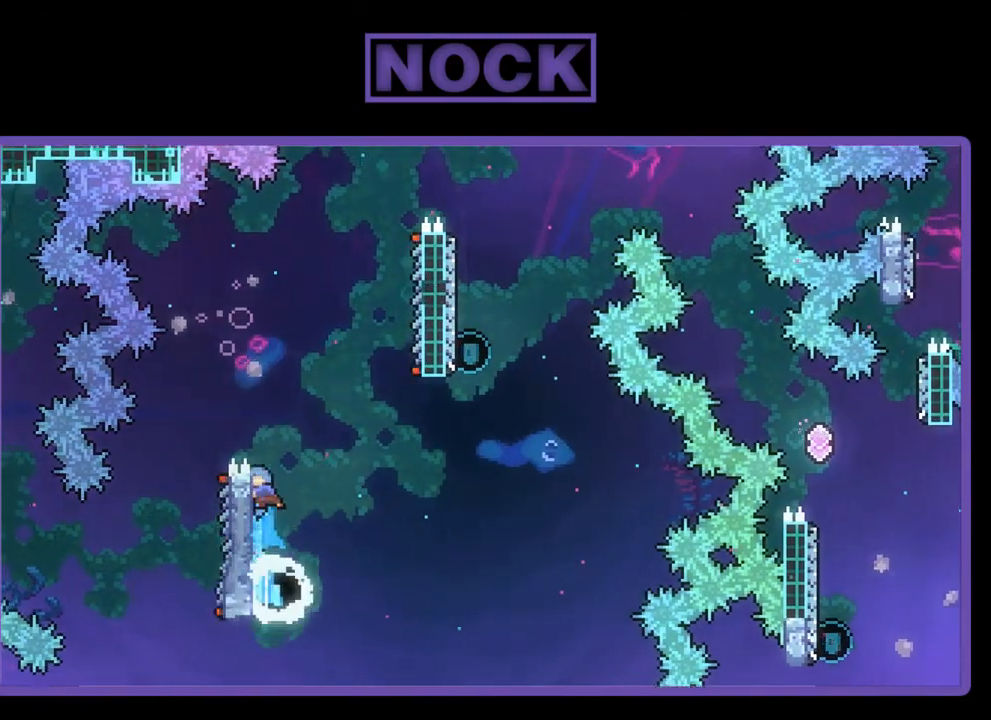
{"buttons": ["R2", "DPAD_RIGHT"], "left_stick": "center", "events": [[17, "CIRCLE", "up"], [17, "DPAD_RIGHT", "down"], [83, "CROSS", "down"], [267, "DPAD_UP", "up"], [433, "CROSS", "up"]]}
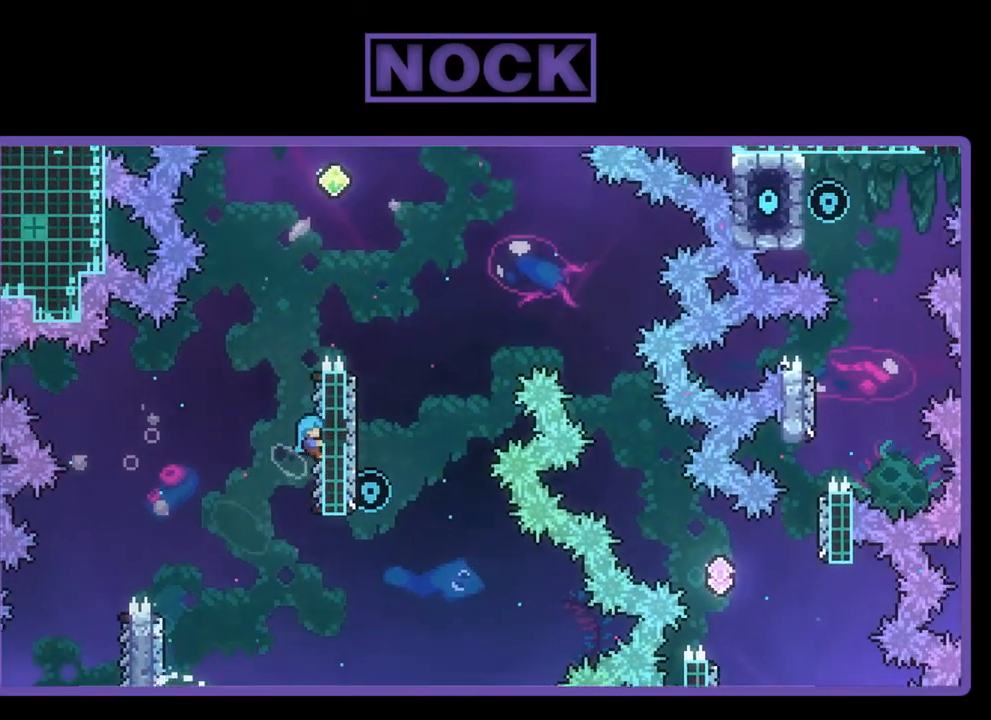
{"buttons": ["CROSS", "R2", "DPAD_UP"], "left_stick": "center", "events": [[33, "DPAD_RIGHT", "up"], [217, "DPAD_UP", "down"], [433, "CROSS", "down"]]}
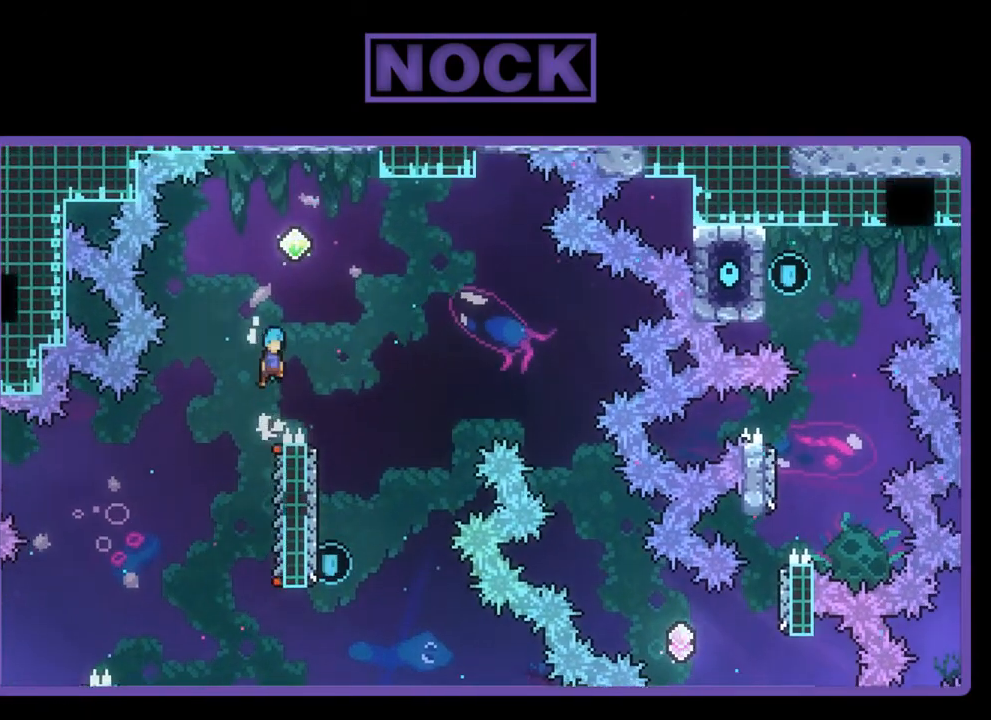
{"buttons": ["R2", "DPAD_RIGHT"], "left_stick": "center", "events": [[200, "DPAD_RIGHT", "down"], [317, "DPAD_UP", "up"], [417, "CROSS", "up"]]}
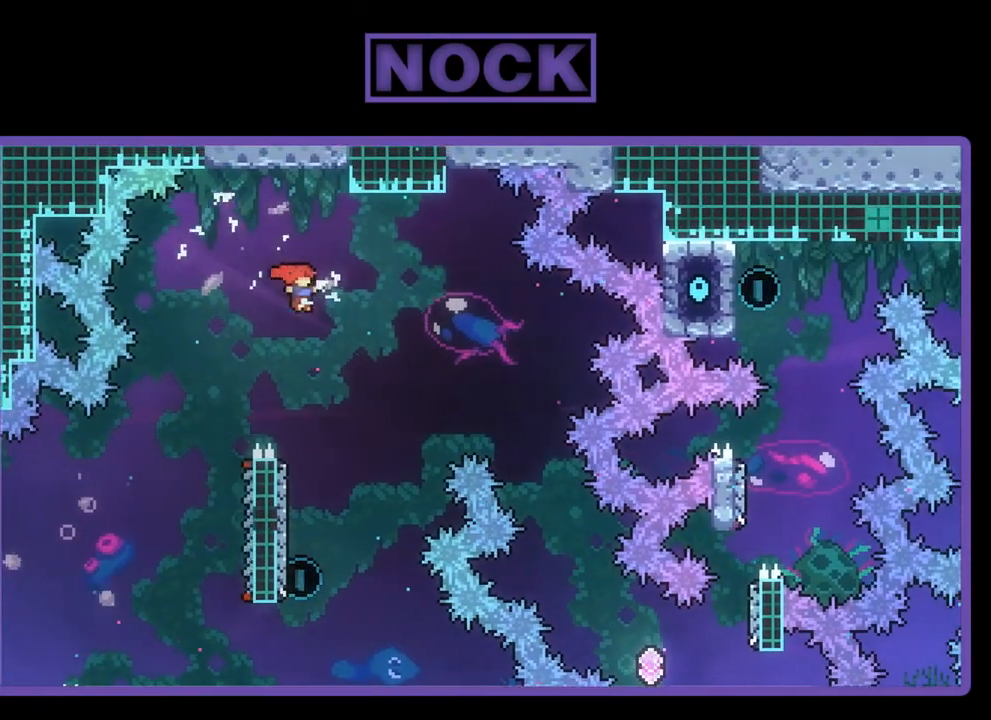
{"buttons": ["R2", "DPAD_LEFT"], "left_stick": "center", "events": [[50, "DPAD_RIGHT", "up"], [300, "DPAD_LEFT", "down"]]}
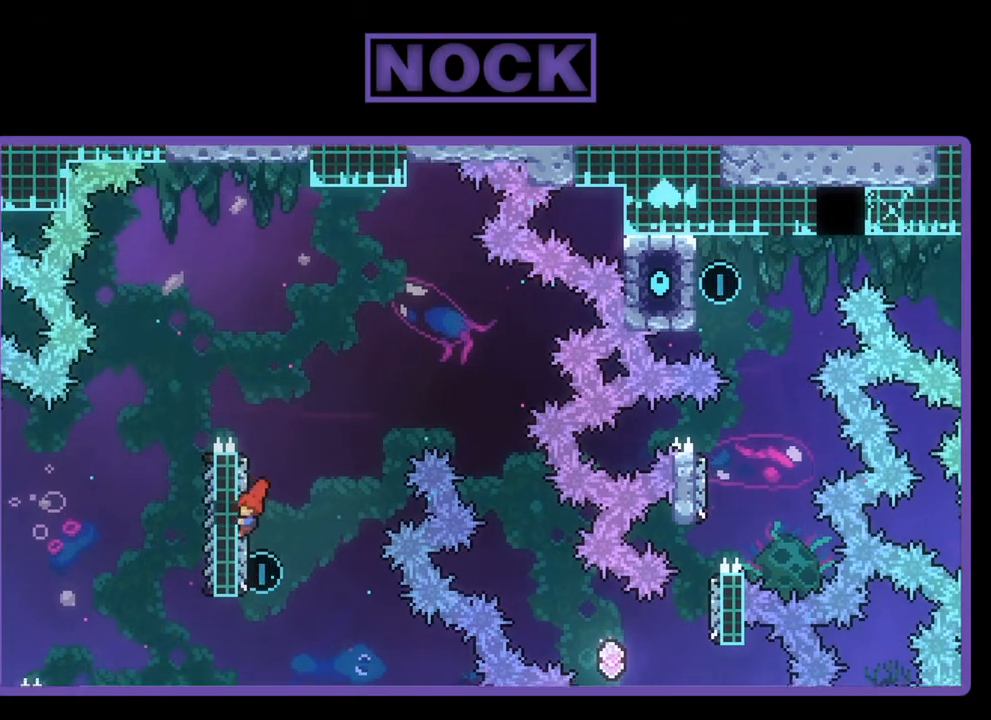
{"buttons": ["CROSS", "R2", "DPAD_UP", "DPAD_RIGHT"], "left_stick": "center", "events": [[33, "DPAD_LEFT", "up"], [133, "DPAD_UP", "down"], [250, "CIRCLE", "down"], [450, "CIRCLE", "up"], [450, "DPAD_RIGHT", "down"], [500, "CROSS", "down"]]}
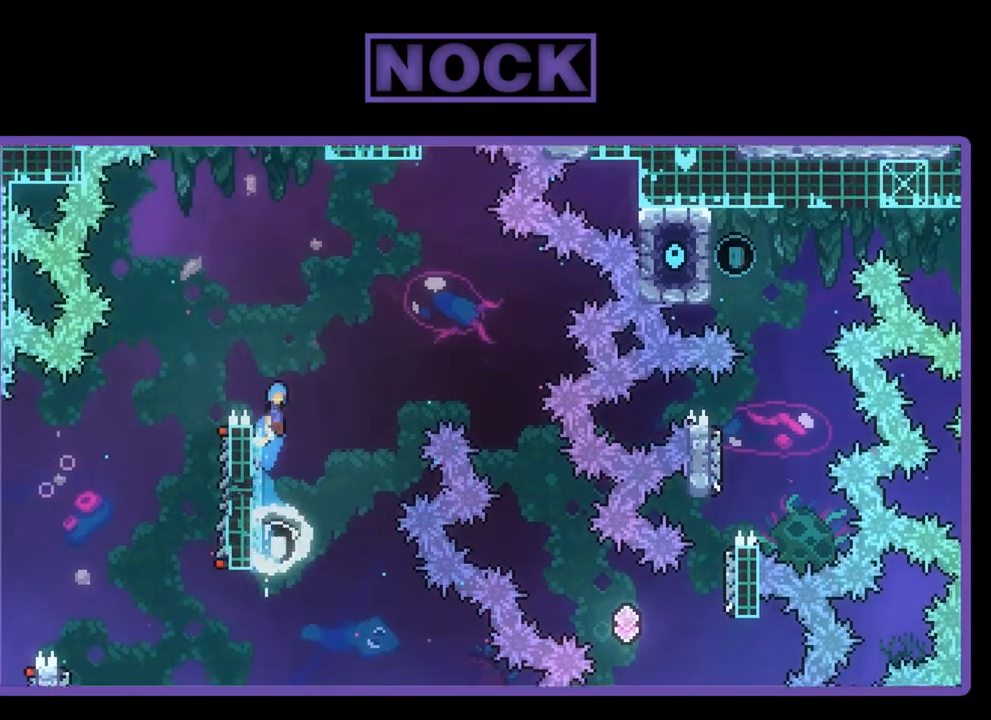
{"buttons": ["R2"], "left_stick": "center", "events": [[100, "DPAD_UP", "up"], [267, "CROSS", "up"], [467, "DPAD_RIGHT", "up"]]}
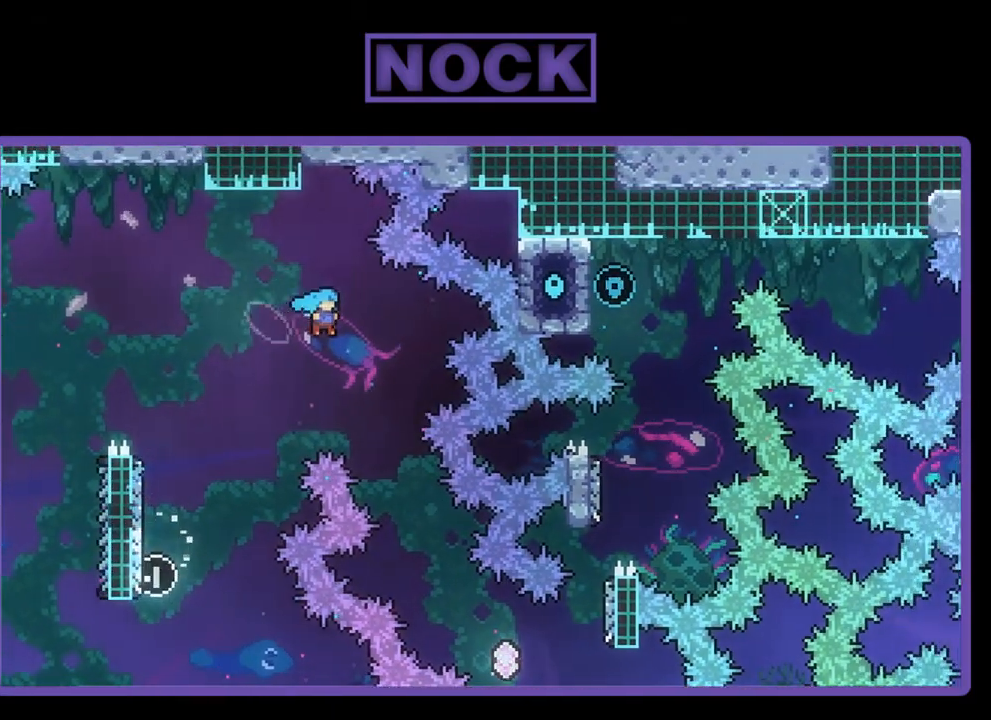
{"buttons": ["R2", "DPAD_RIGHT"], "left_stick": "center", "events": [[83, "DPAD_RIGHT", "down"], [317, "DPAD_RIGHT", "up"], [433, "DPAD_RIGHT", "down"]]}
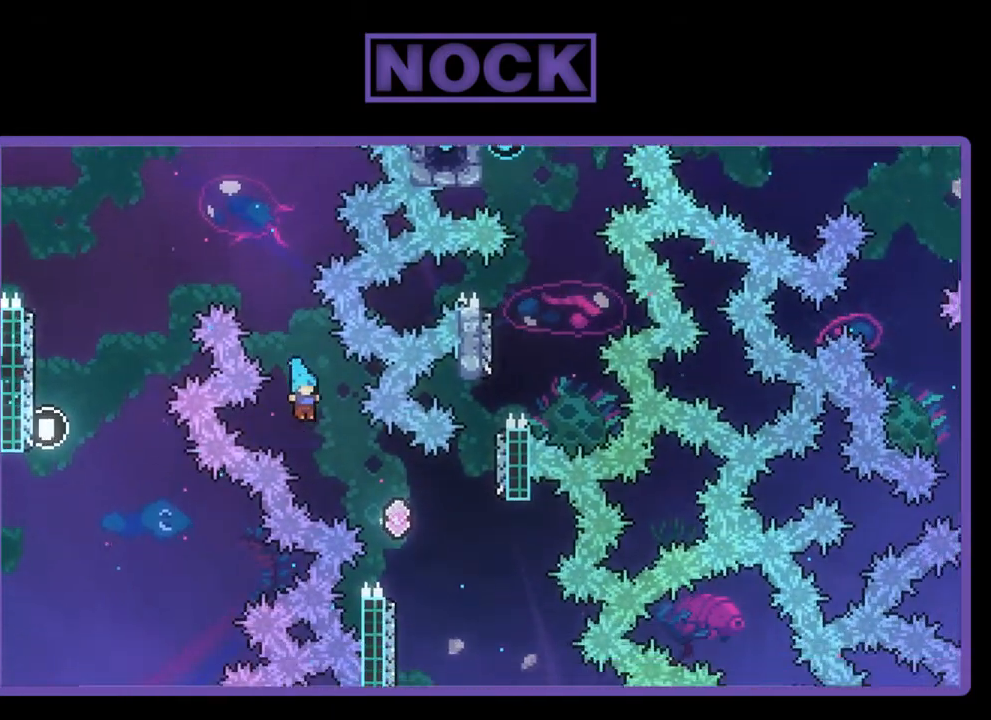
{"buttons": ["R2", "DPAD_UP", "DPAD_LEFT"], "left_stick": "center", "events": [[417, "DPAD_RIGHT", "up"], [467, "DPAD_LEFT", "down"], [500, "DPAD_UP", "down"]]}
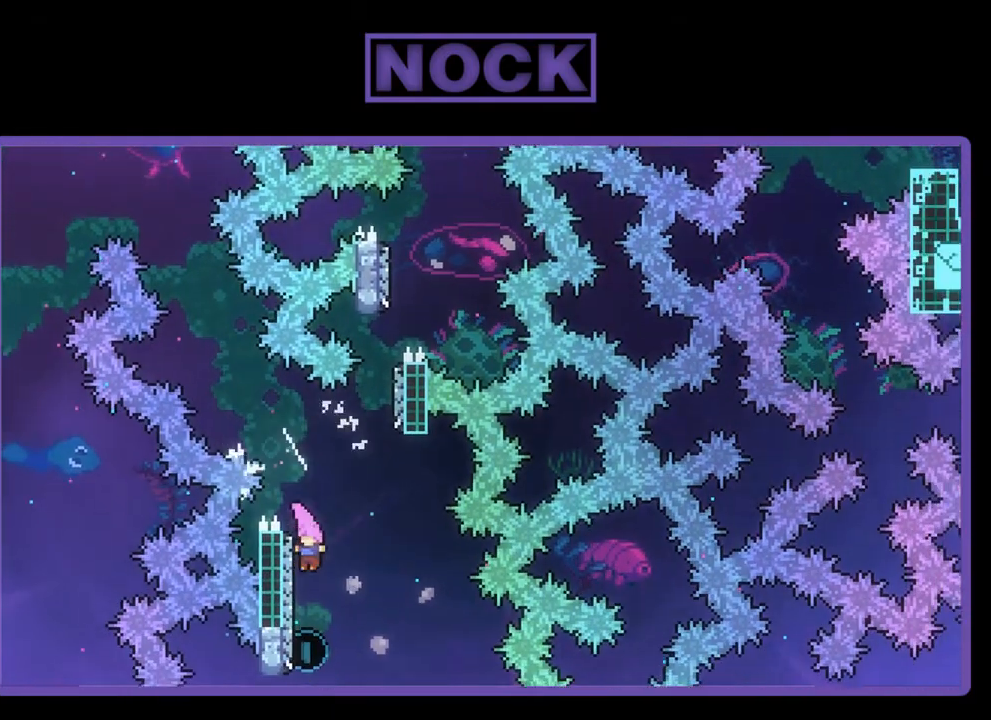
{"buttons": ["CROSS", "R2", "DPAD_UP", "DPAD_RIGHT"], "left_stick": "center", "events": [[267, "CIRCLE", "down"], [300, "DPAD_LEFT", "up"], [417, "DPAD_RIGHT", "down"], [483, "CIRCLE", "up"], [500, "CROSS", "down"]]}
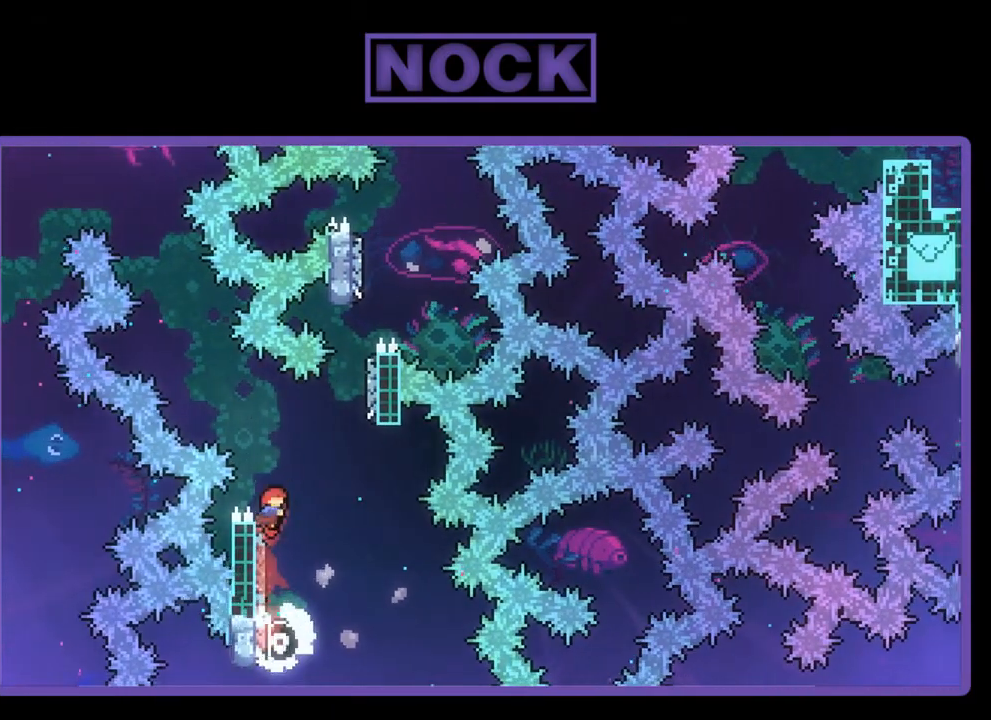
{"buttons": ["CIRCLE", "R2", "DPAD_UP"], "left_stick": "center", "events": [[267, "CROSS", "up"], [317, "DPAD_RIGHT", "up"], [367, "CIRCLE", "down"]]}
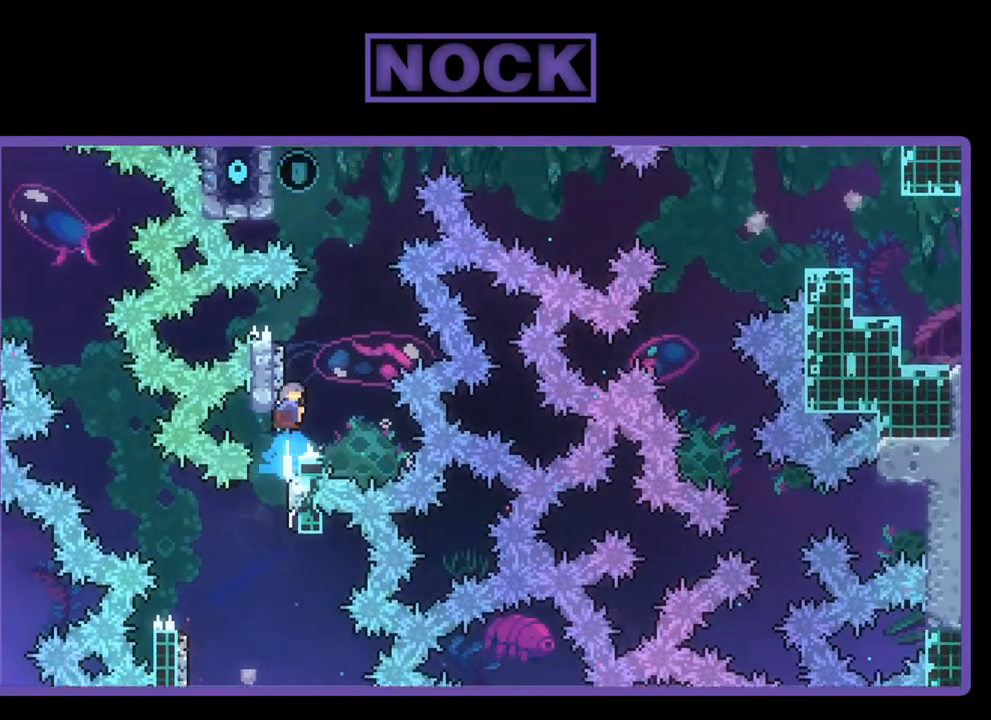
{"buttons": ["CROSS", "R2", "DPAD_UP", "DPAD_LEFT"], "left_stick": "center", "events": [[17, "CIRCLE", "up"], [167, "CROSS", "down"], [217, "DPAD_LEFT", "down"], [367, "DPAD_LEFT", "up"], [367, "DPAD_RIGHT", "down"], [450, "DPAD_LEFT", "down"], [450, "DPAD_RIGHT", "up"]]}
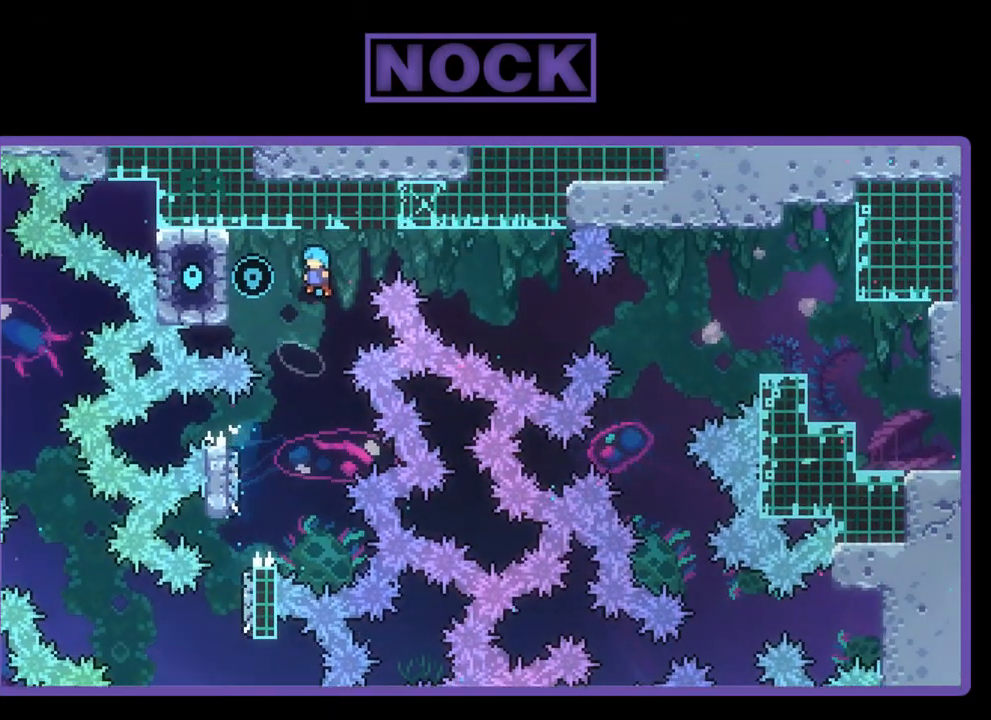
{"buttons": ["CROSS", "R2", "DPAD_UP", "DPAD_LEFT"], "left_stick": "center", "events": []}
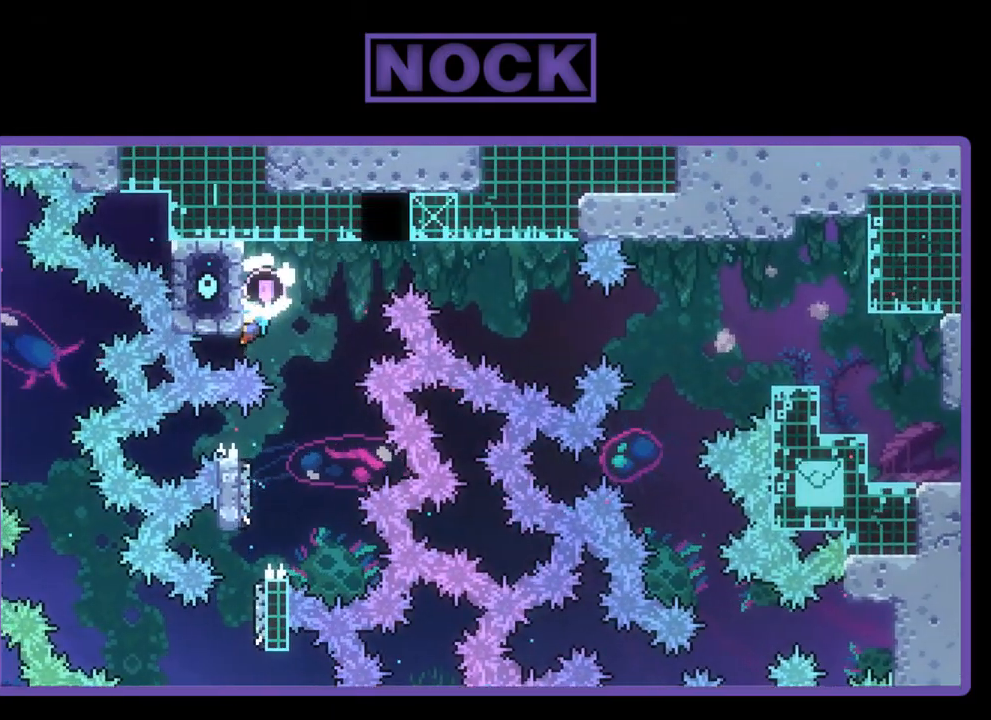
{"buttons": ["R2"], "left_stick": "center", "events": [[50, "CROSS", "up"], [50, "DPAD_LEFT", "up"], [117, "DPAD_UP", "up"], [200, "DPAD_UP", "down"], [500, "DPAD_UP", "up"]]}
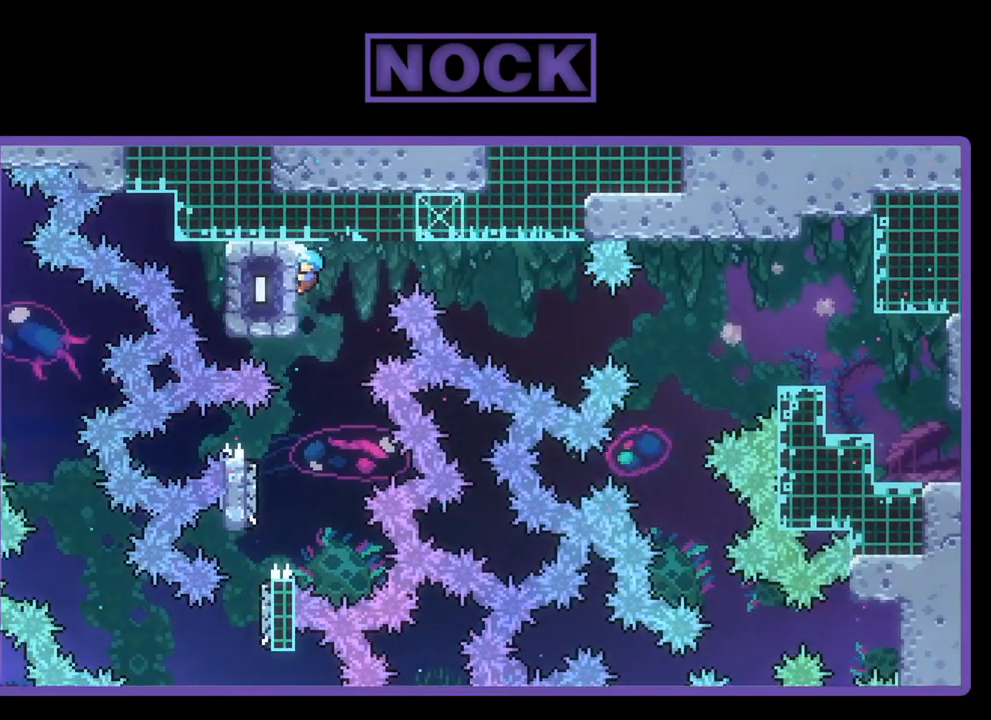
{"buttons": ["R2", "DPAD_DOWN"], "left_stick": "center", "events": [[333, "DPAD_DOWN", "down"]]}